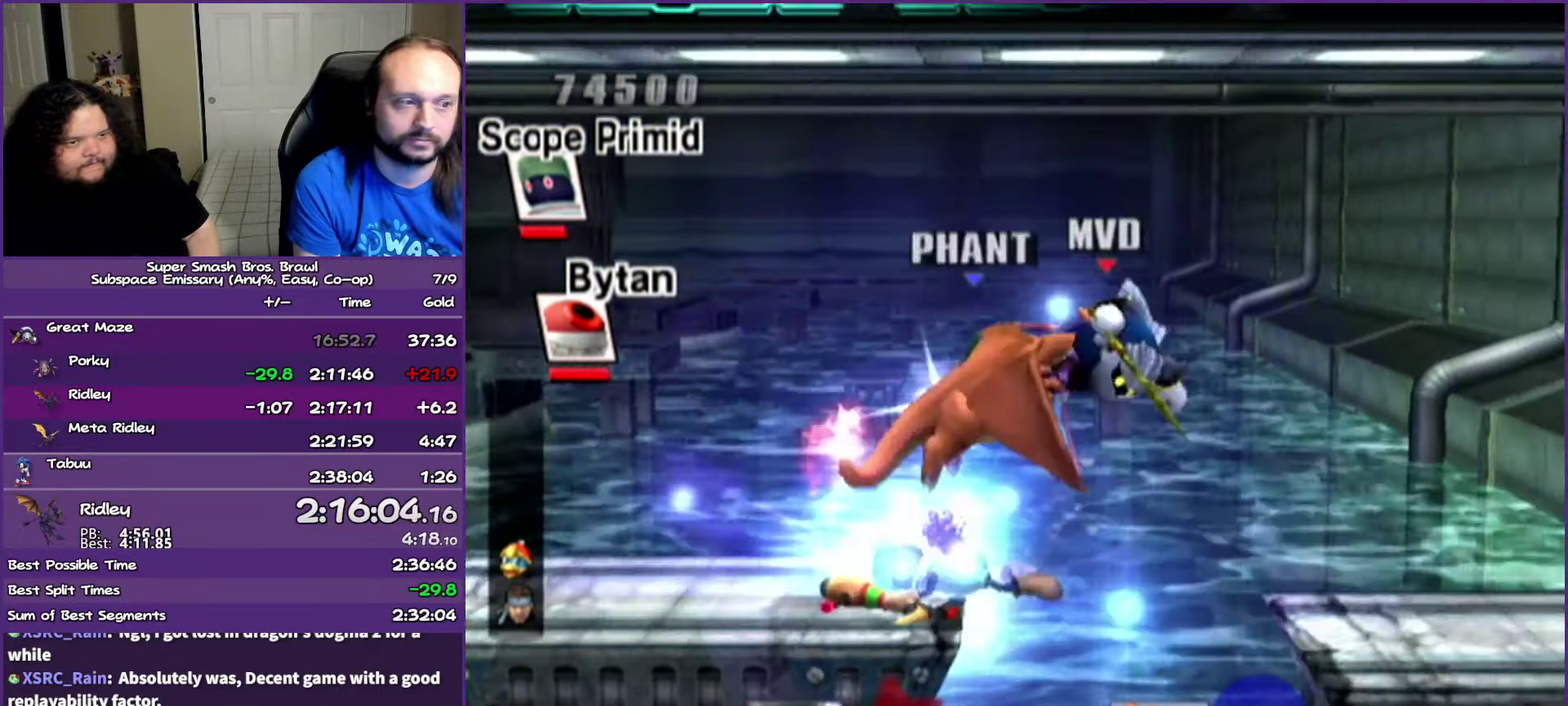
Gameplay with a controller (Nintendo layout); each line is a JSON object with the inputs held at the frame after it. "events" lists button and stick changes between this image and that frame as [ms after this image, input, new state], when the widget could be followed in between. Not read: L3 R3.
{"buttons": [], "left_stick": "right", "right_stick": "center", "events": [[133, "Y", "up"], [317, "left_stick", "down-right"], [450, "left_stick", "right"]]}
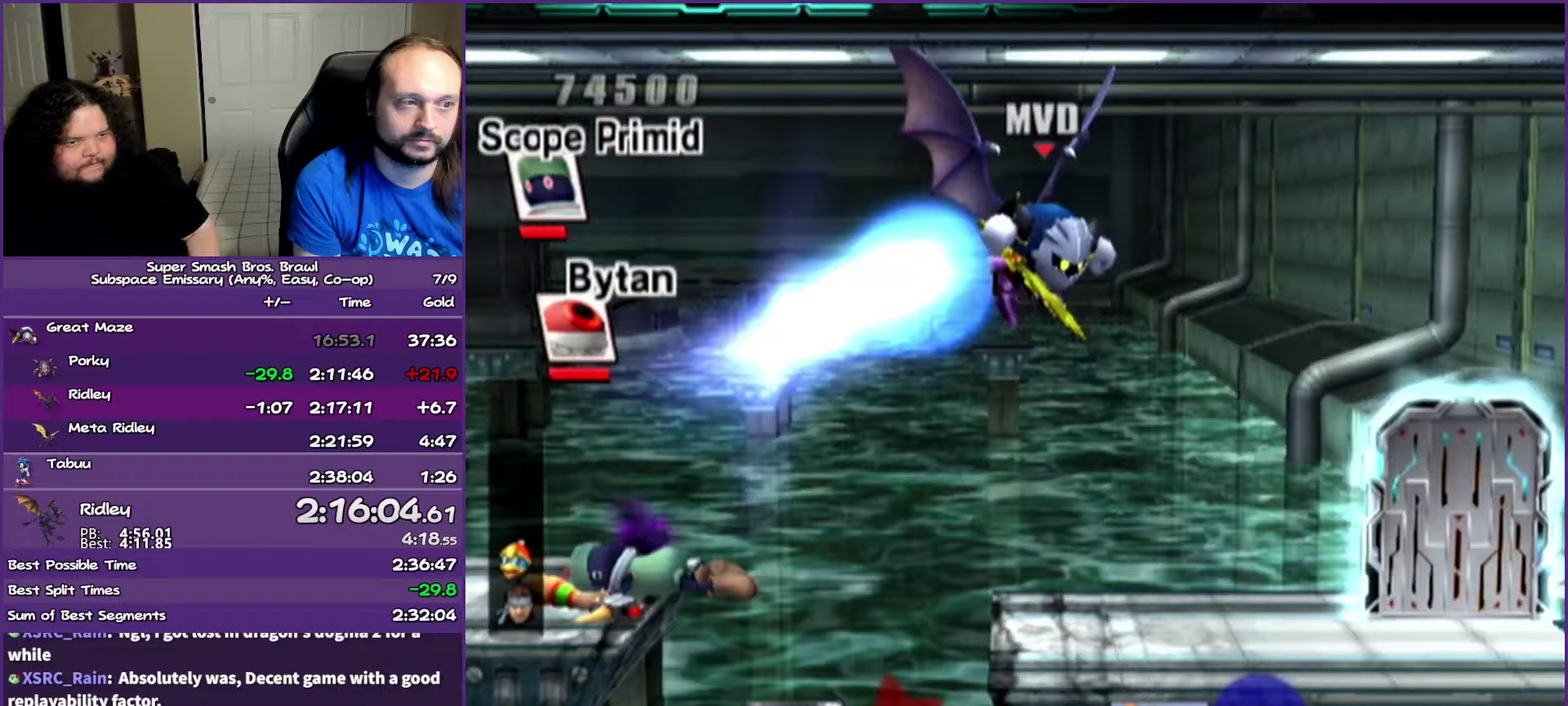
{"buttons": [], "left_stick": "right", "right_stick": "center", "events": [[283, "left_stick", "up-left"], [333, "left_stick", "center"], [433, "left_stick", "right"]]}
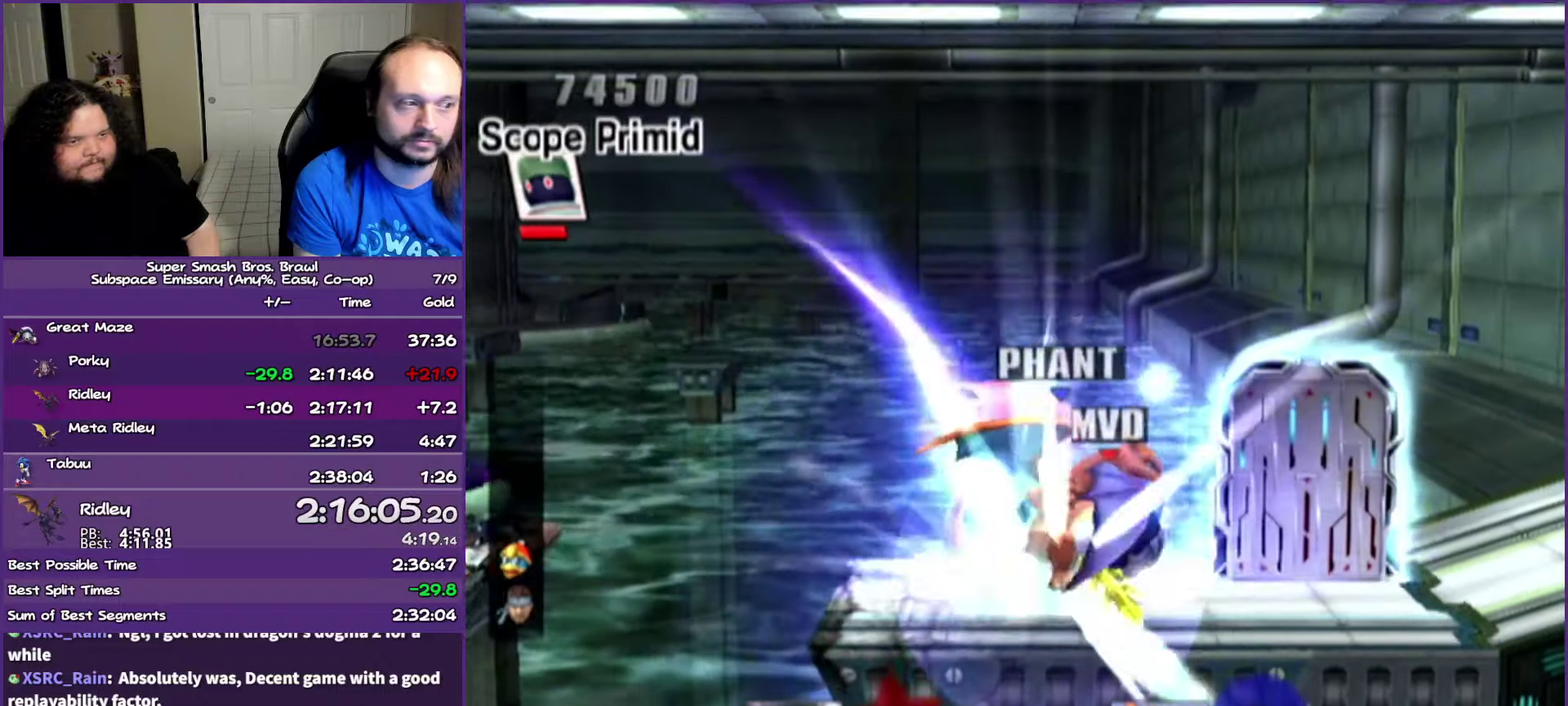
{"buttons": [], "left_stick": "center", "right_stick": "center", "events": [[200, "left_stick", "up"], [417, "left_stick", "center"]]}
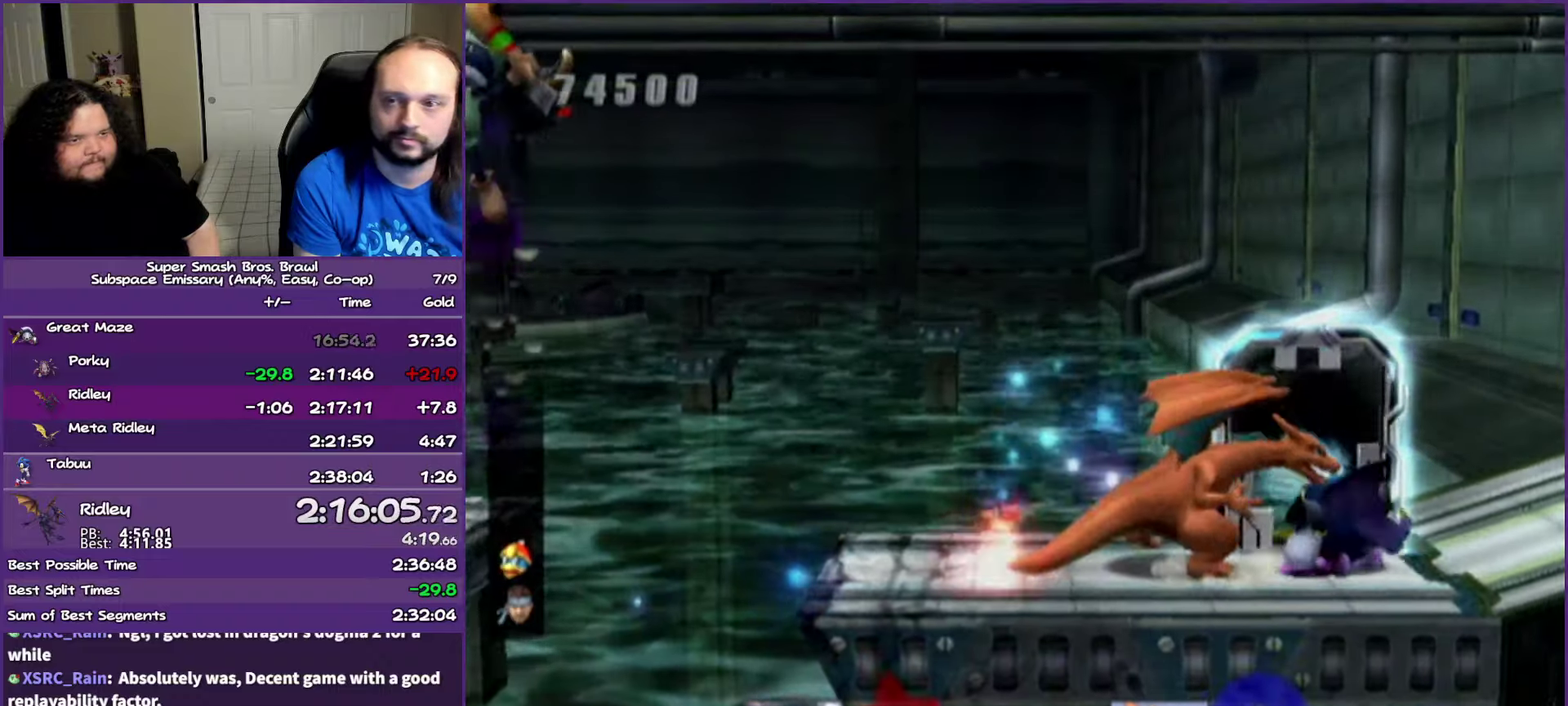
{"buttons": [], "left_stick": "center", "right_stick": "center", "events": []}
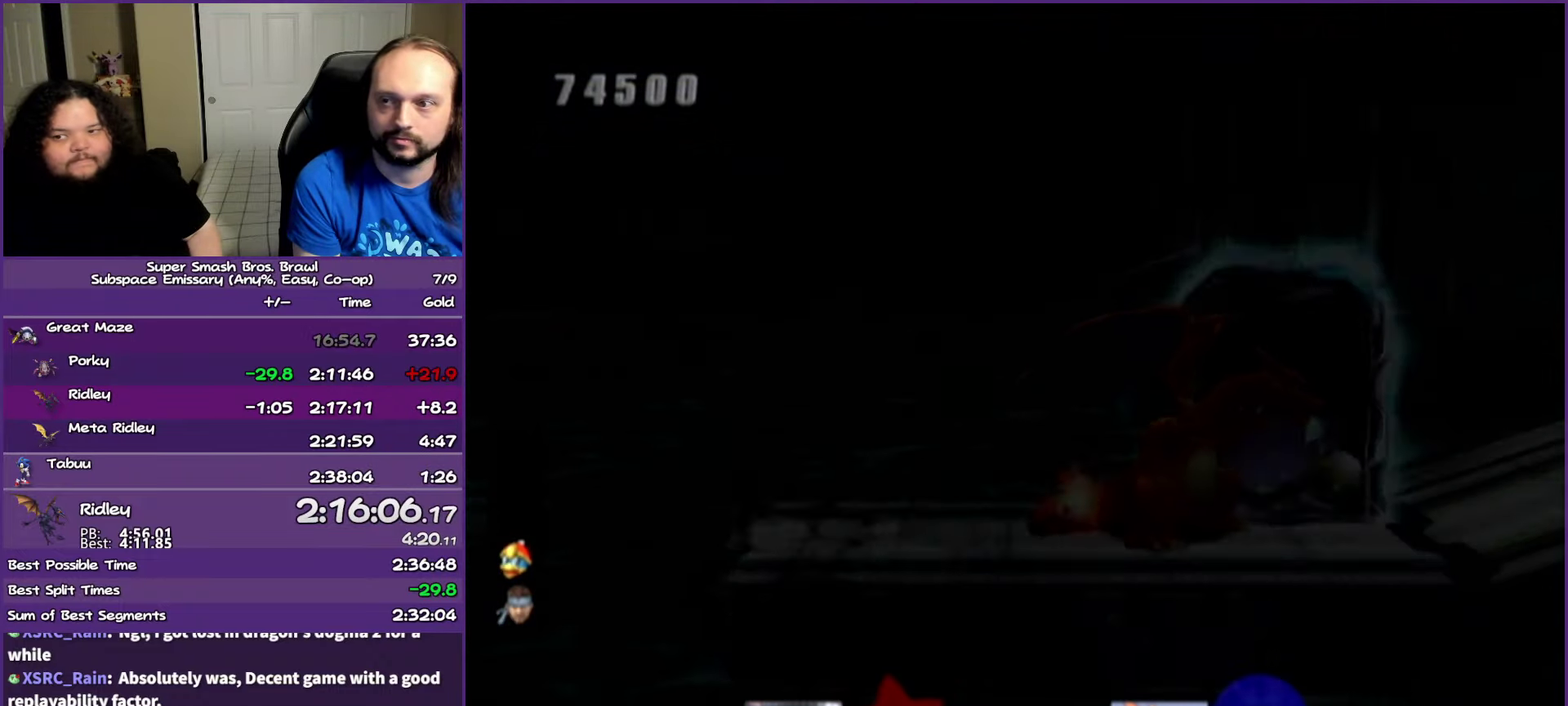
{"buttons": [], "left_stick": "center", "right_stick": "center", "events": []}
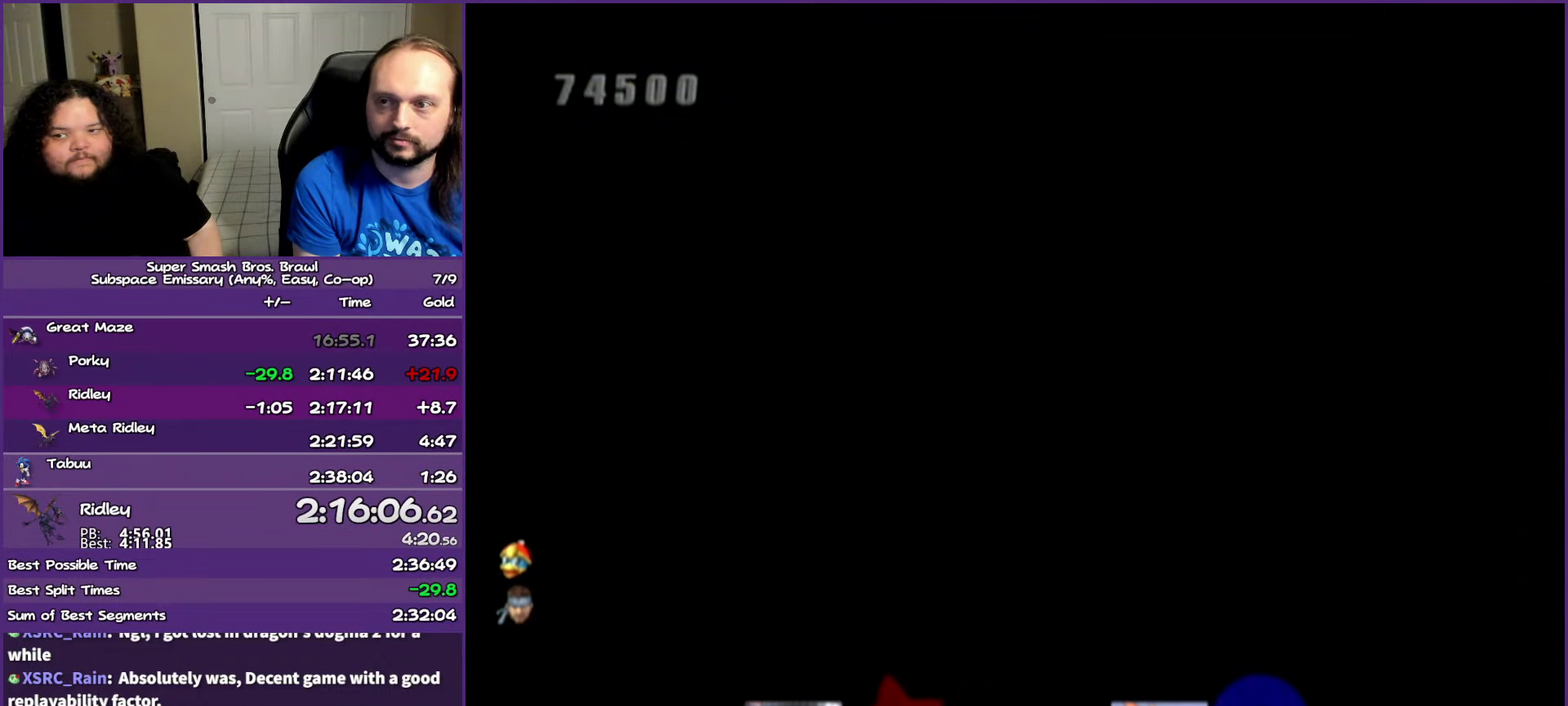
{"buttons": [], "left_stick": "center", "right_stick": "center", "events": []}
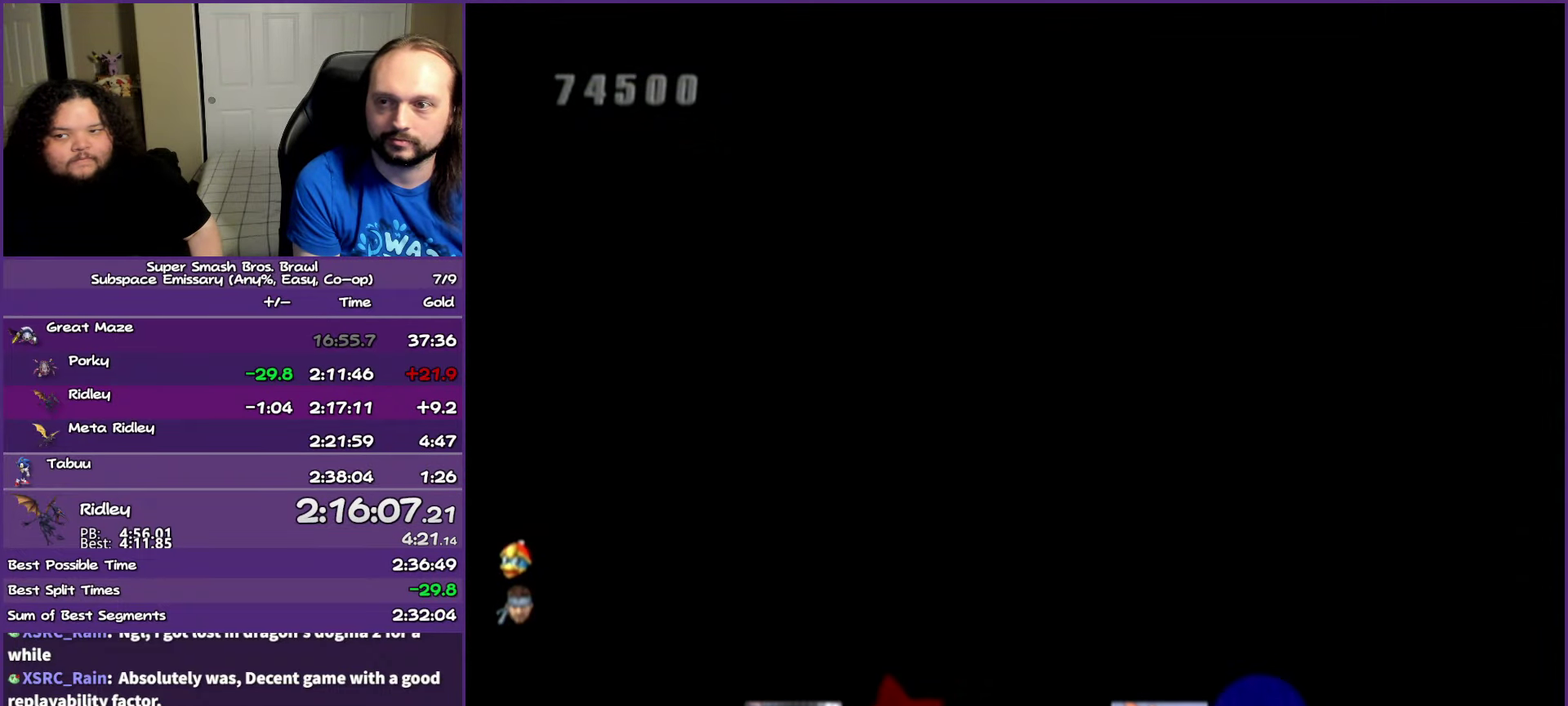
{"buttons": [], "left_stick": "center", "right_stick": "center", "events": []}
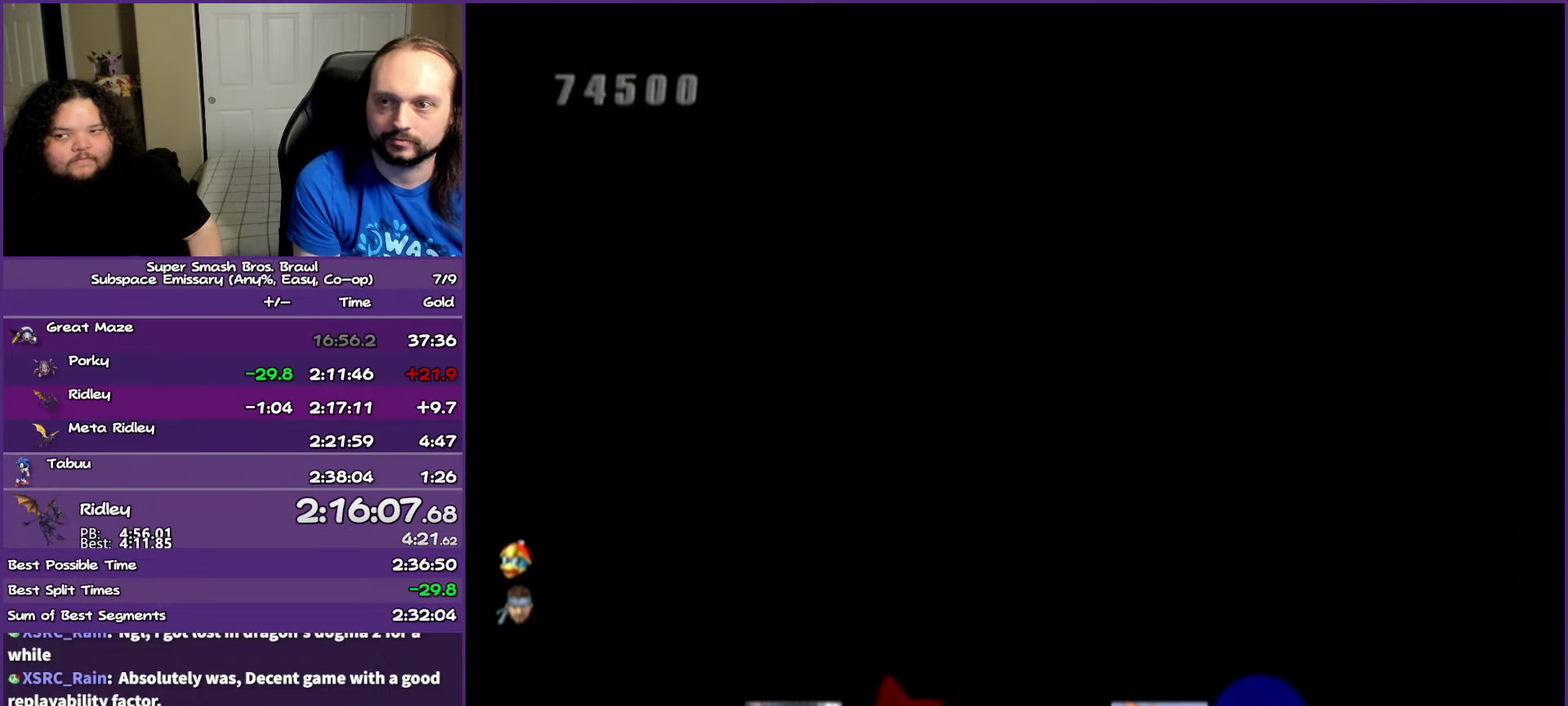
{"buttons": [], "left_stick": "center", "right_stick": "center", "events": []}
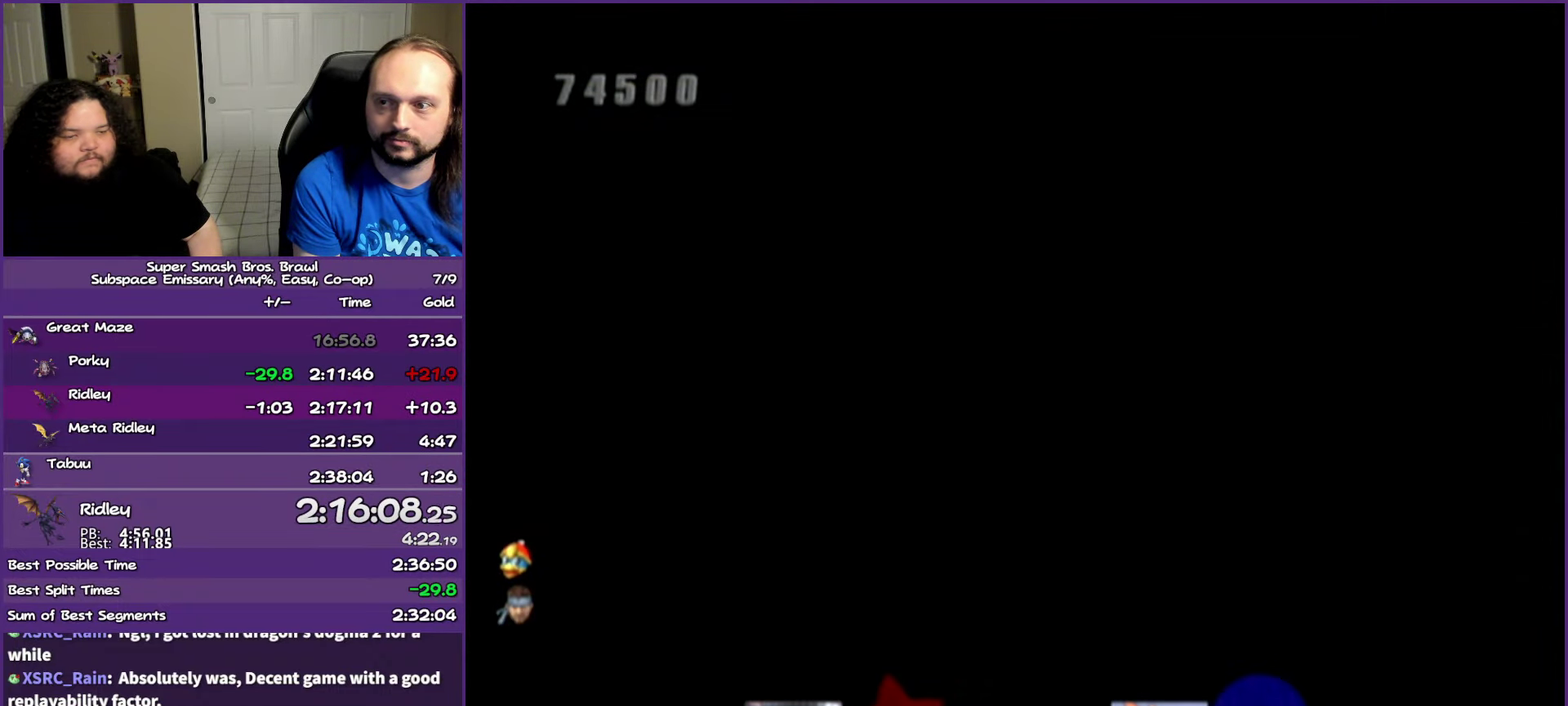
{"buttons": [], "left_stick": "right", "right_stick": "center", "events": [[300, "left_stick", "right"]]}
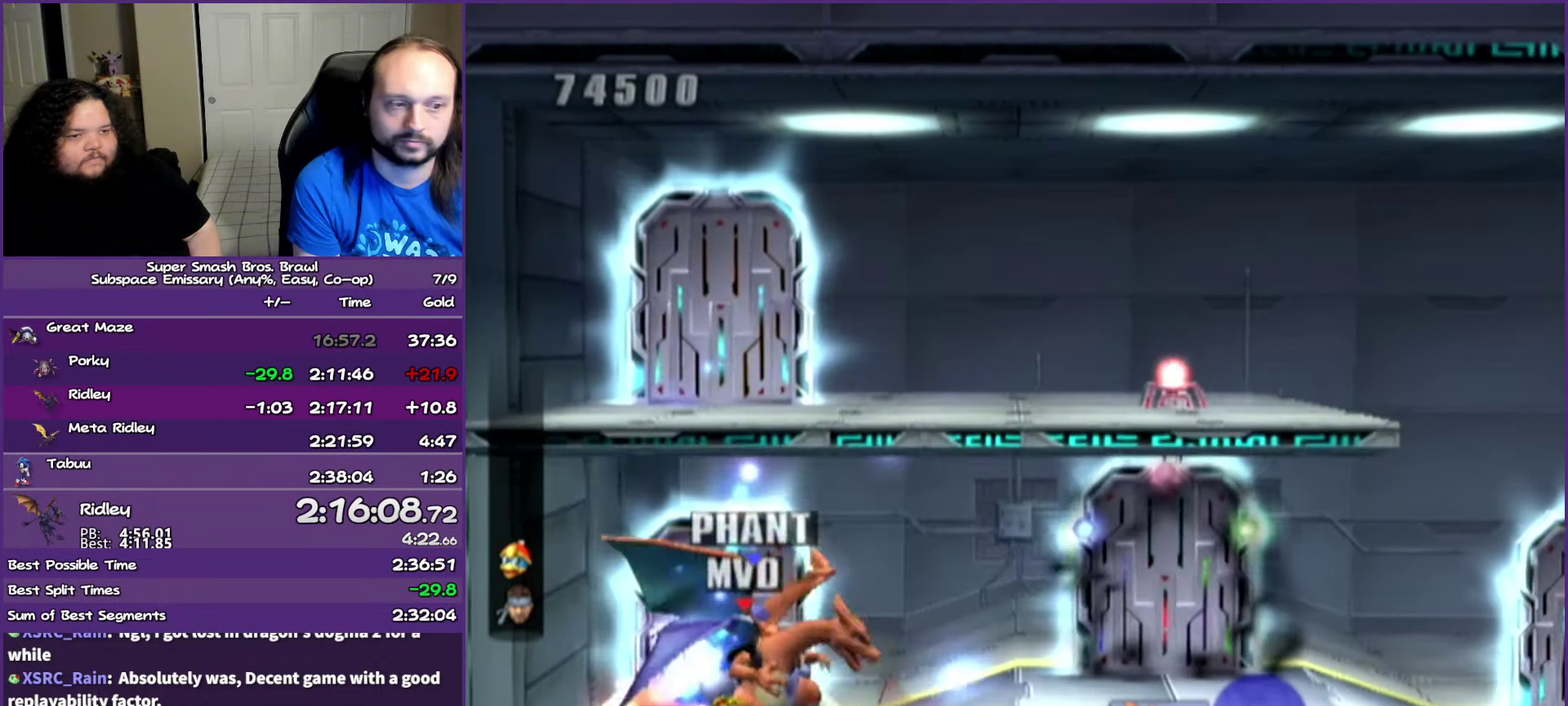
{"buttons": [], "left_stick": "right", "right_stick": "center", "events": []}
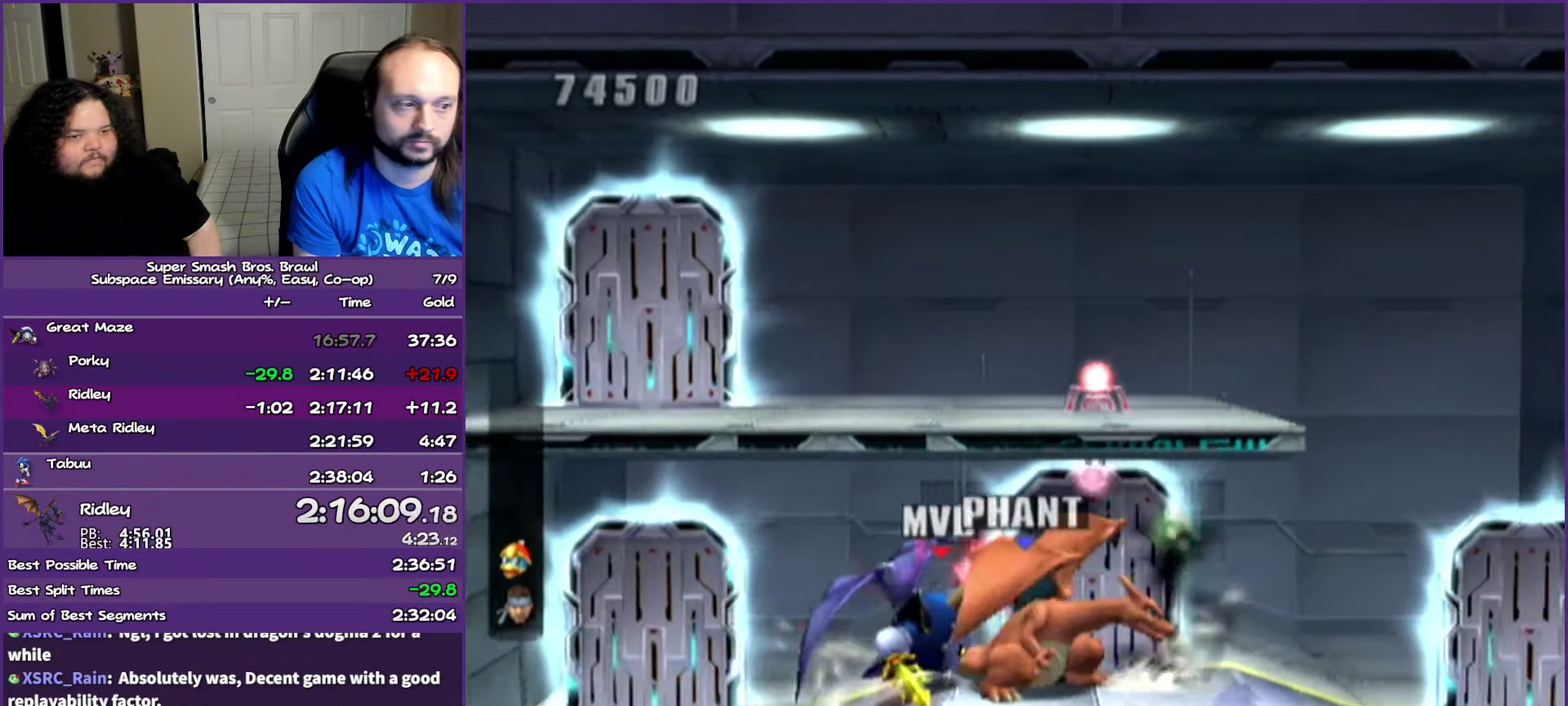
{"buttons": [], "left_stick": "center", "right_stick": "center", "events": [[50, "left_stick", "up"], [283, "left_stick", "center"]]}
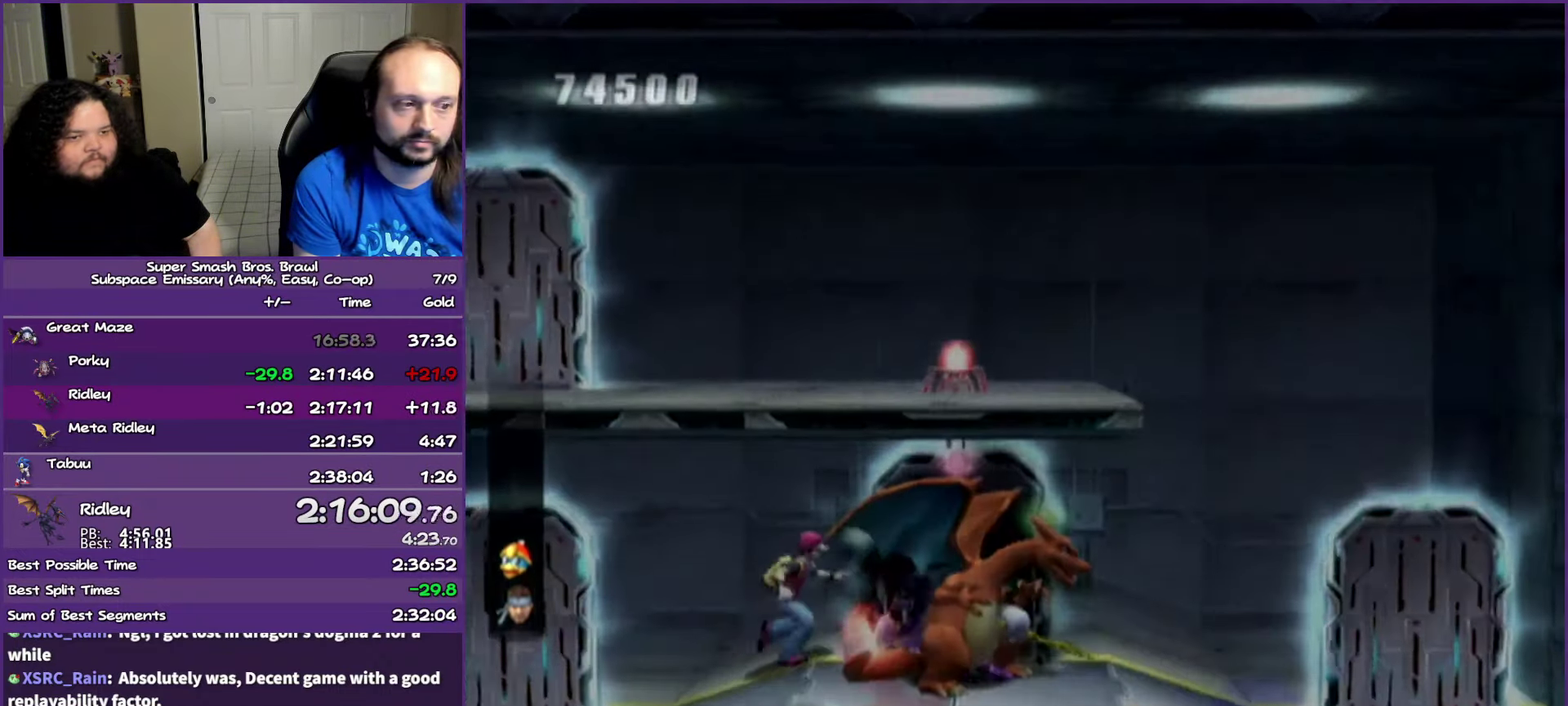
{"buttons": [], "left_stick": "center", "right_stick": "center", "events": []}
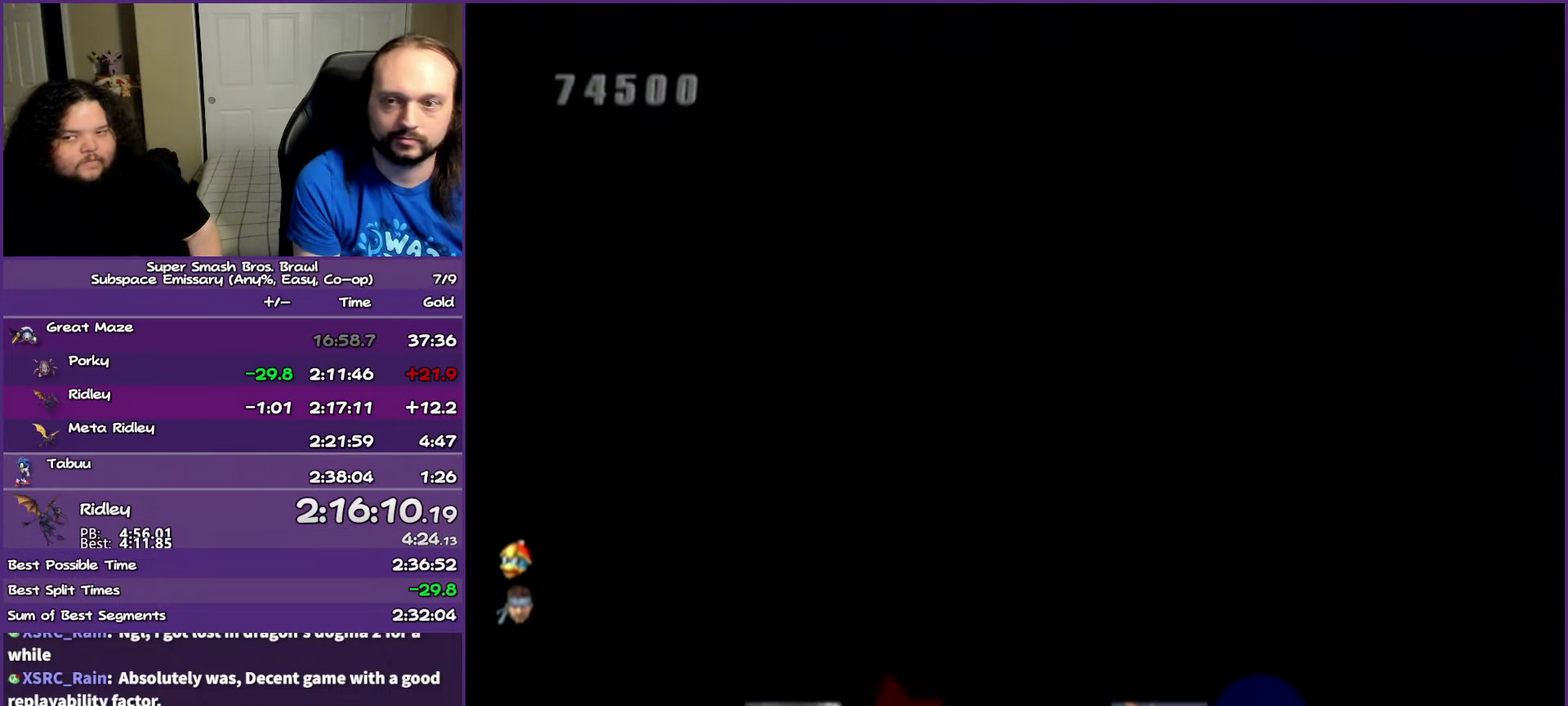
{"buttons": [], "left_stick": "center", "right_stick": "center", "events": []}
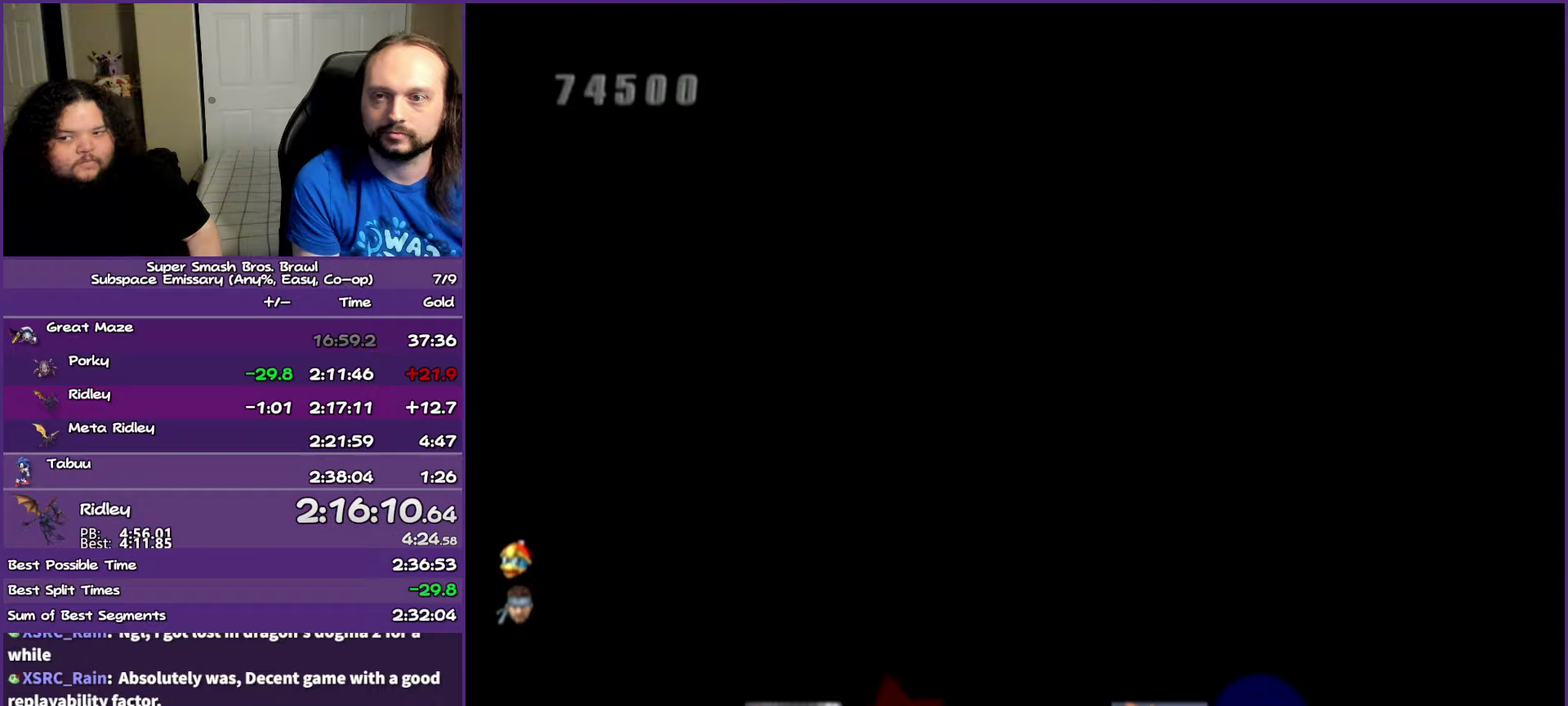
{"buttons": [], "left_stick": "center", "right_stick": "center", "events": []}
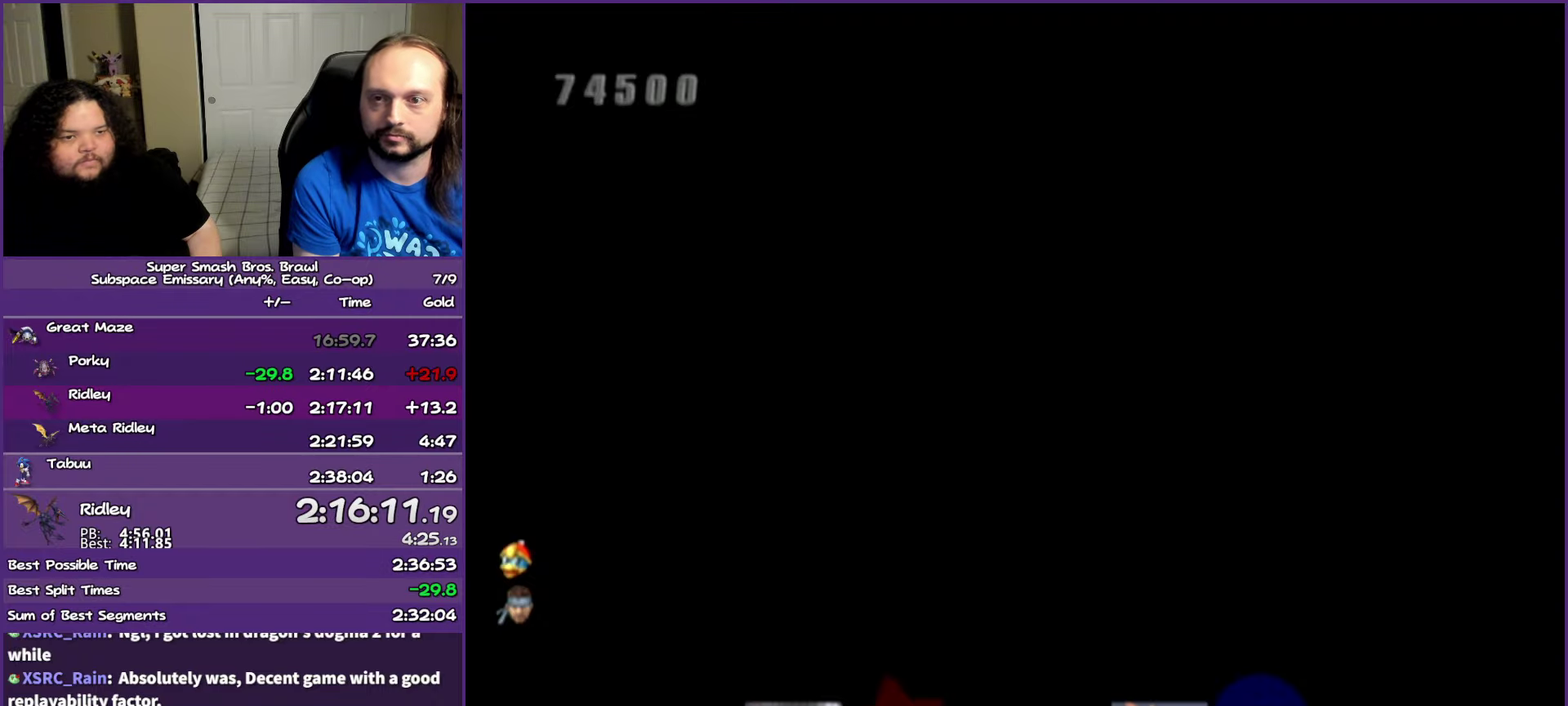
{"buttons": [], "left_stick": "center", "right_stick": "center", "events": []}
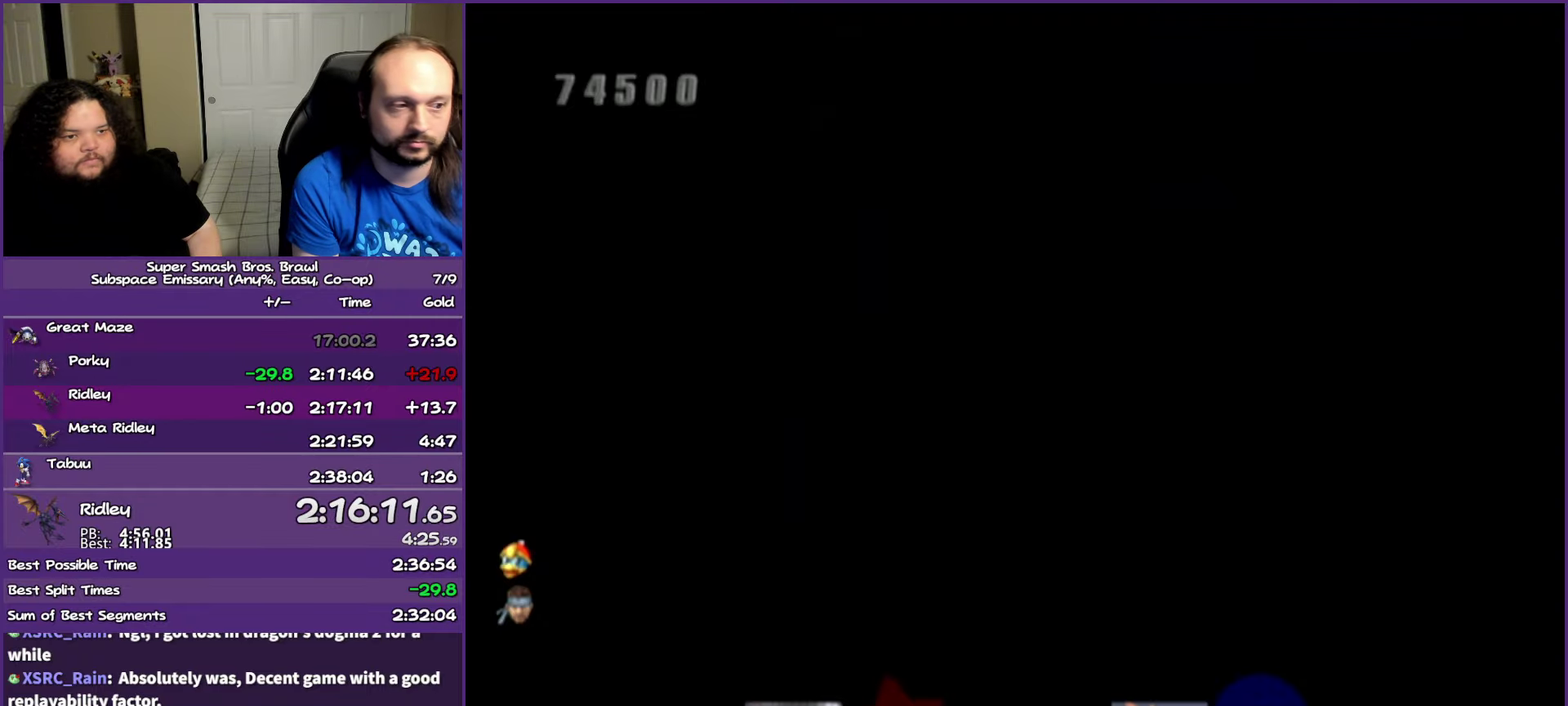
{"buttons": [], "left_stick": "right", "right_stick": "center", "events": [[467, "left_stick", "right"]]}
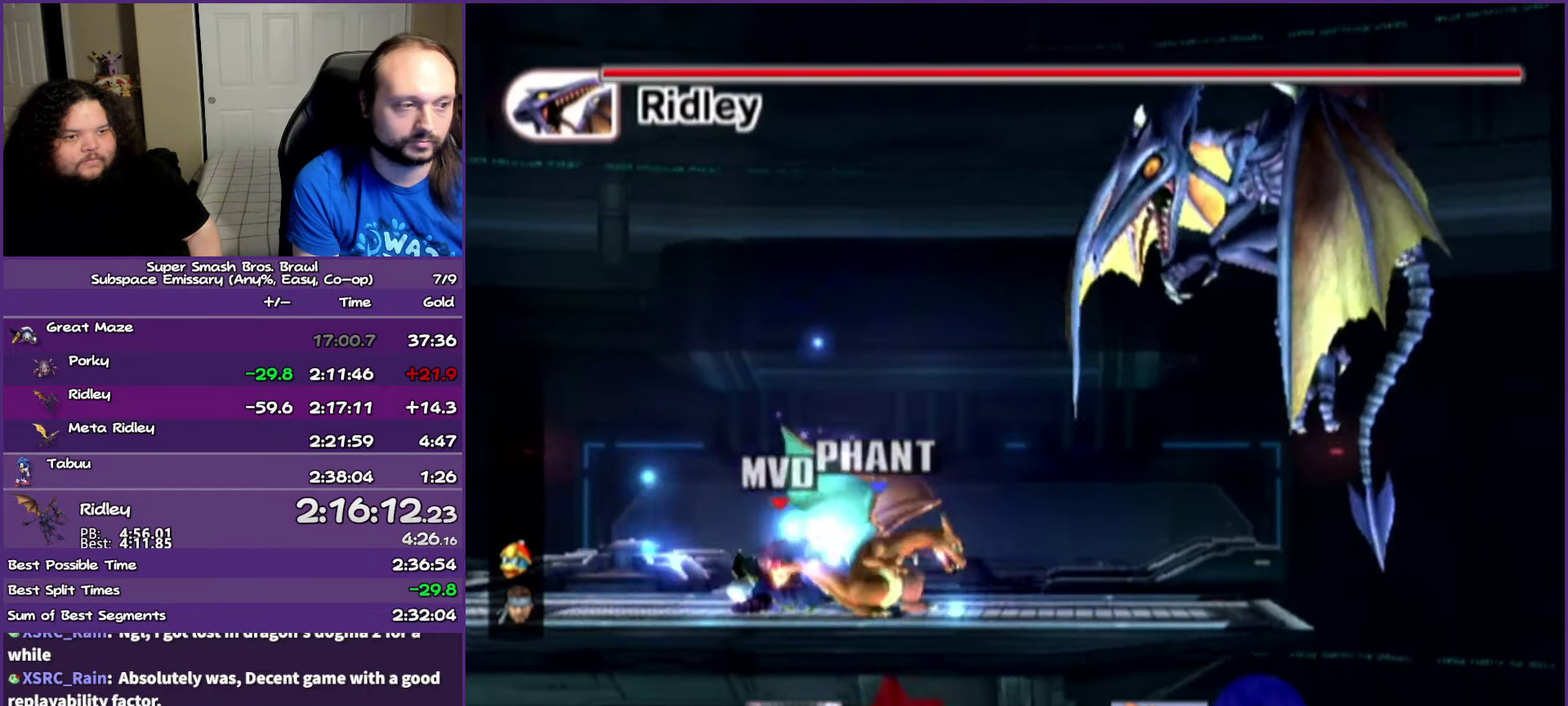
{"buttons": [], "left_stick": "right", "right_stick": "center", "events": []}
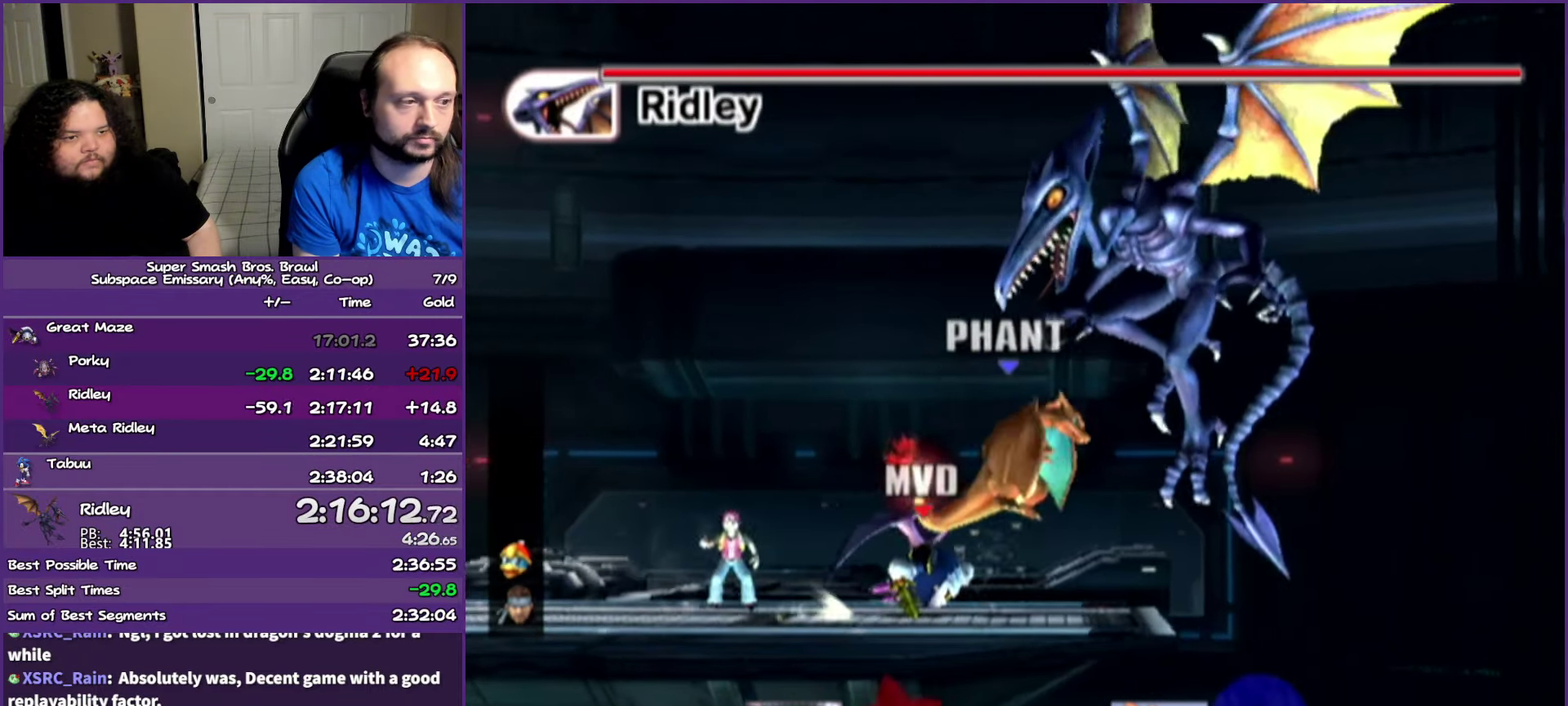
{"buttons": [], "left_stick": "right", "right_stick": "center", "events": [[50, "Y", "down"], [183, "left_stick", "up-right"], [267, "A", "down"], [267, "left_stick", "up"], [417, "A", "up"], [417, "Y", "up"], [417, "left_stick", "up-right"], [483, "left_stick", "right"]]}
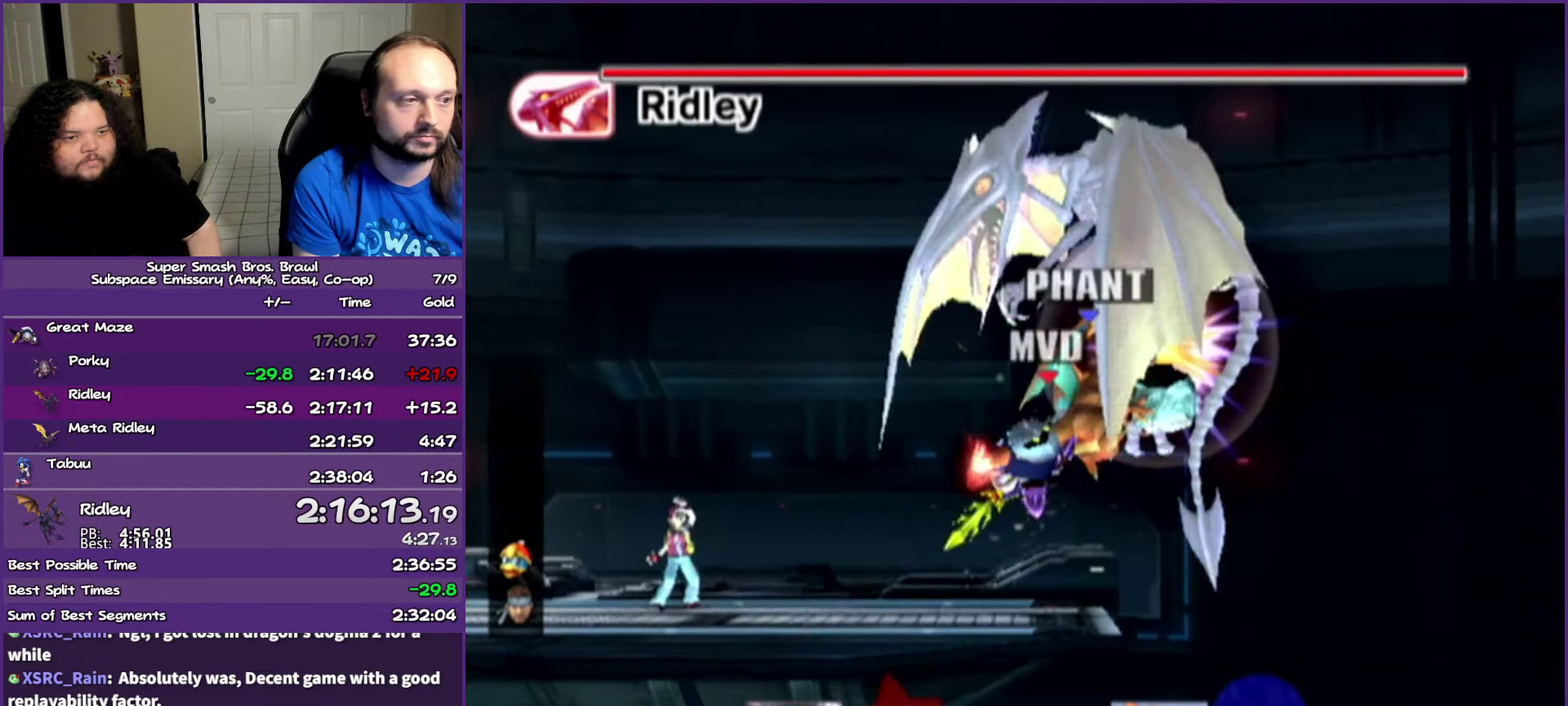
{"buttons": ["A", "Y"], "left_stick": "right", "right_stick": "center", "events": [[50, "left_stick", "center"], [117, "Y", "down"], [233, "A", "down"], [383, "left_stick", "right"]]}
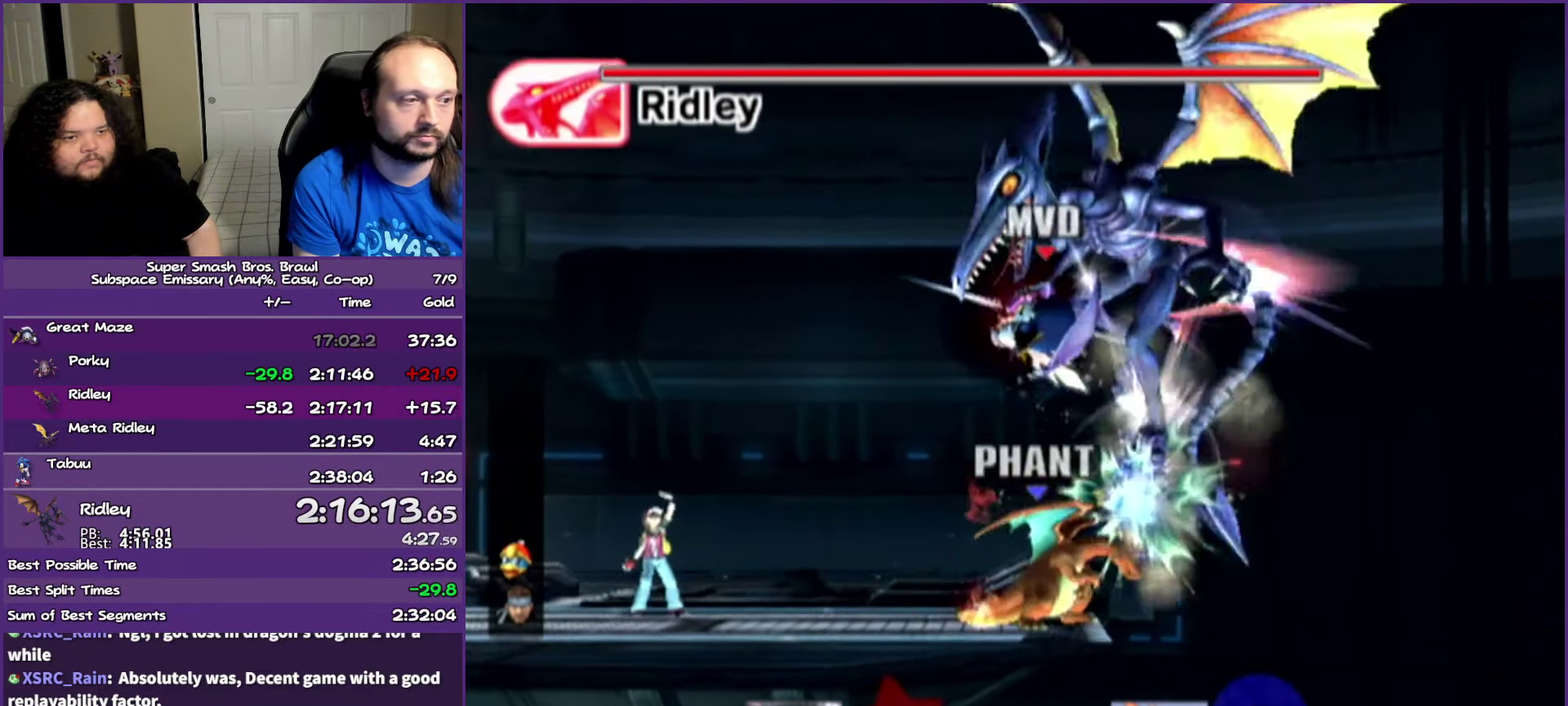
{"buttons": ["Y"], "left_stick": "center", "right_stick": "center", "events": [[83, "Y", "up"], [100, "A", "up"], [117, "left_stick", "left"], [167, "left_stick", "center"], [467, "Y", "down"]]}
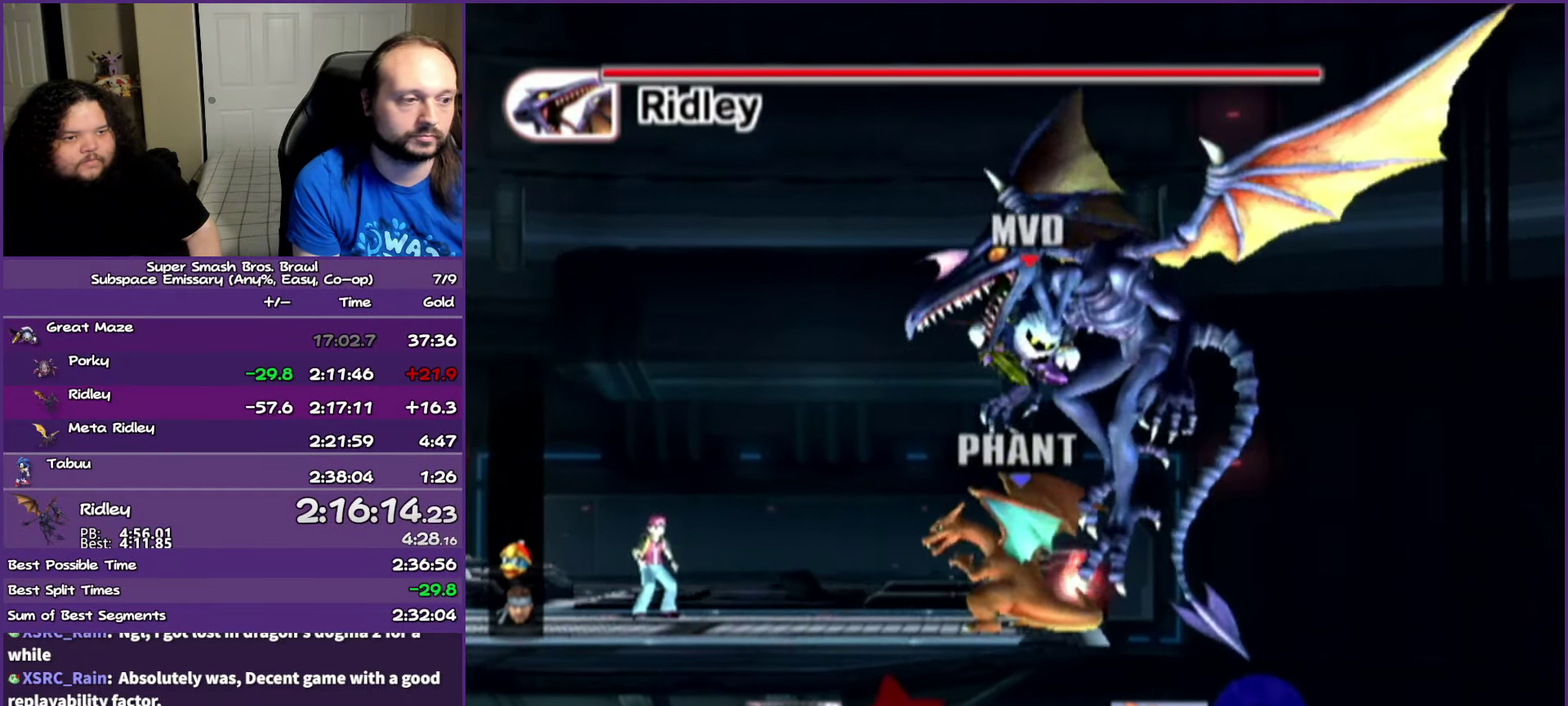
{"buttons": [], "left_stick": "right", "right_stick": "center", "events": [[17, "A", "down"], [233, "left_stick", "right"], [467, "Y", "up"], [483, "A", "up"]]}
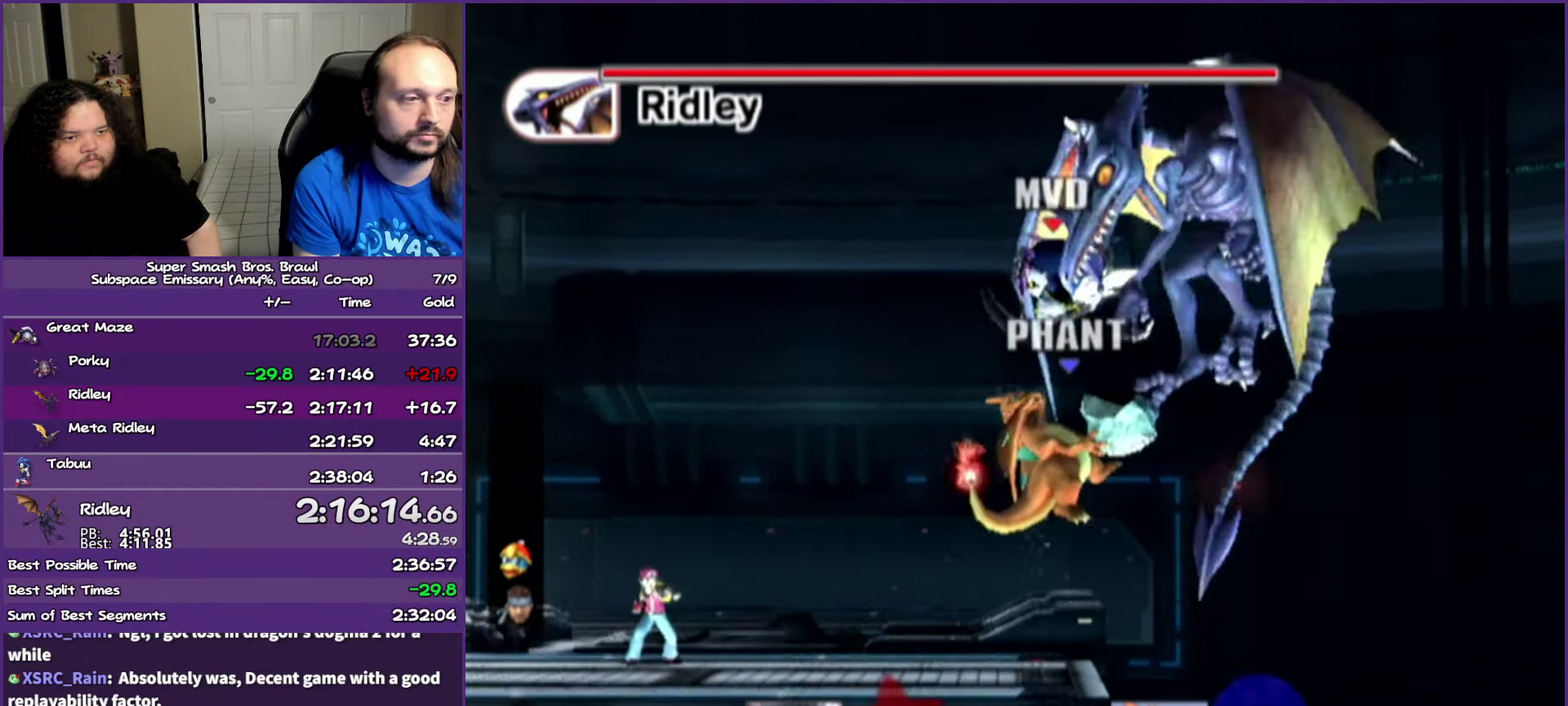
{"buttons": ["A", "Y"], "left_stick": "center", "right_stick": "center", "events": [[67, "left_stick", "center"], [167, "Y", "down"], [300, "A", "down"]]}
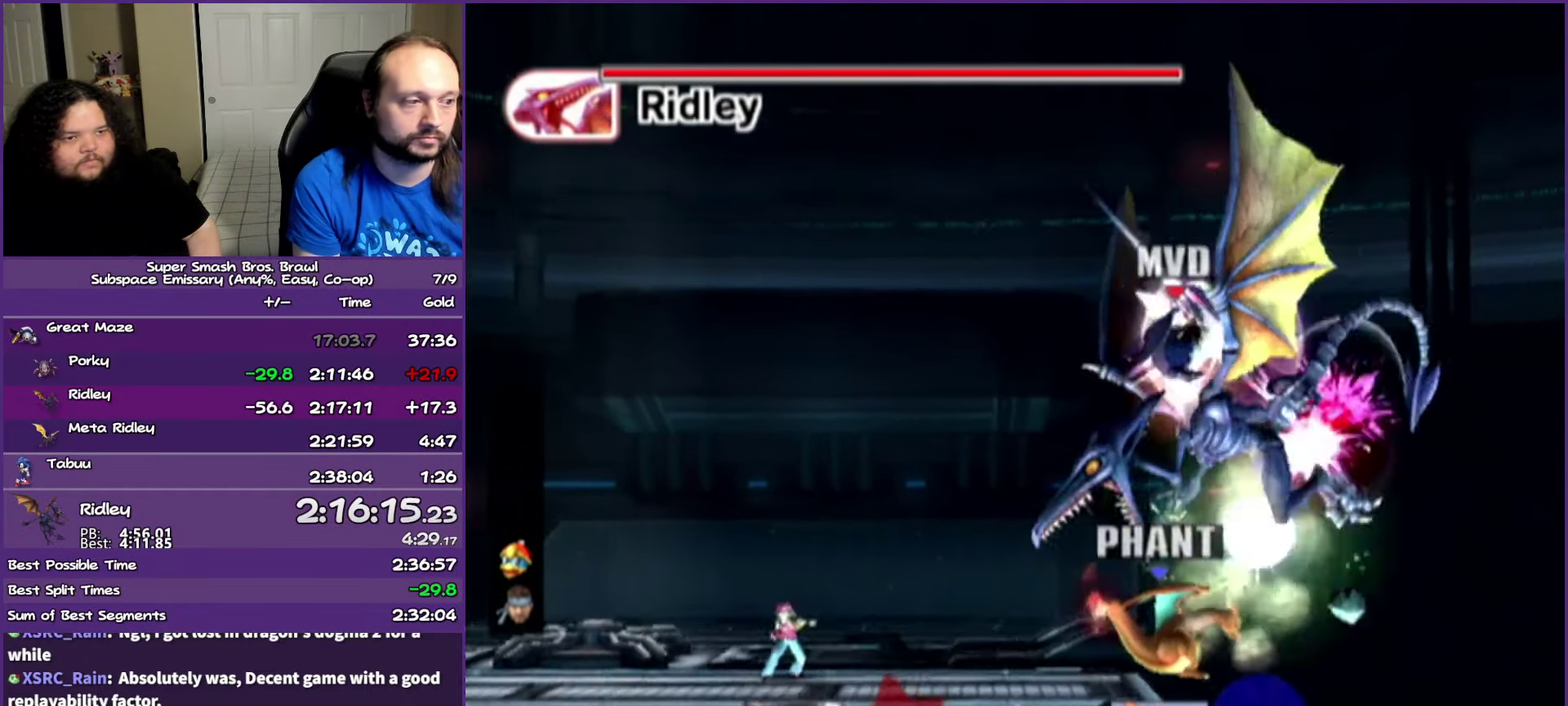
{"buttons": [], "left_stick": "center", "right_stick": "center", "events": [[150, "Y", "up"], [150, "left_stick", "left"], [350, "A", "up"], [500, "left_stick", "center"]]}
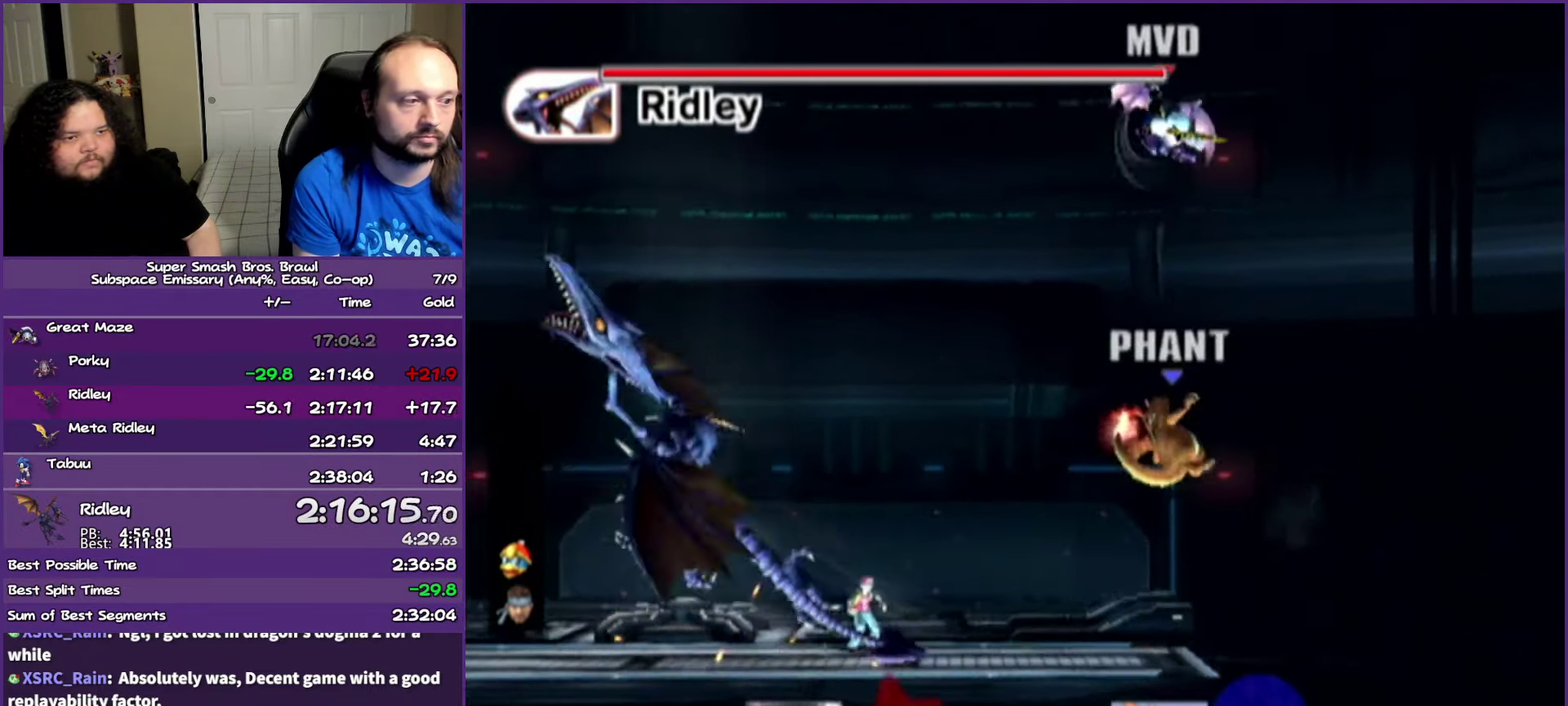
{"buttons": [], "left_stick": "center", "right_stick": "center", "events": []}